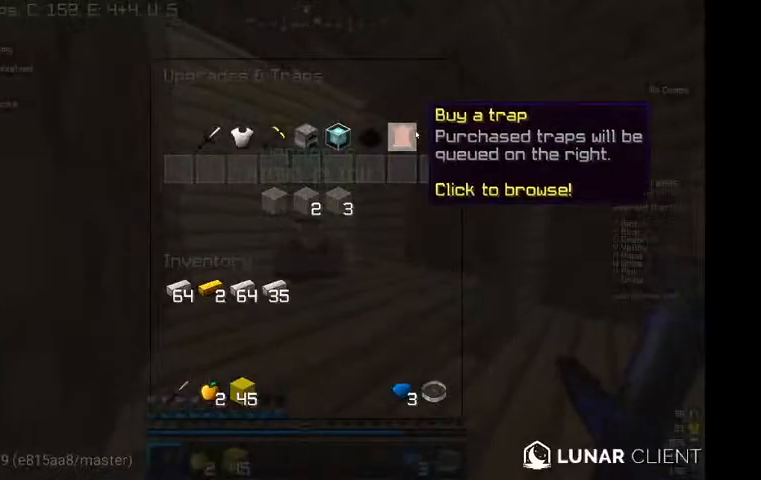
Gameplay with keyboard and mouse; each line is a JSON object with the keys and mouse buttons held at the frame after it. "events" lists presses ("down") and releases ("up") of "a", "d", "s", "w", "mouse_left" and "mouse_right" between this image and that frame as [ms after this image, input, new state], when the widget could be followed in between. "mouse_left", "mouse_right" = the "left", "right" buttons of the "mouse" list. No other keys are recorded. Fast repeated clicks can show as one long hold. Mouse movement is not recorded.
{"keys": [], "mouse": [], "events": []}
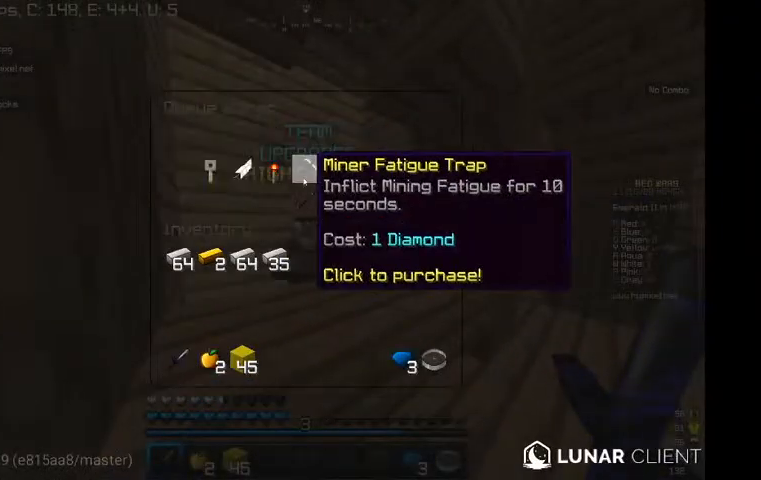
{"keys": [], "mouse": [], "events": []}
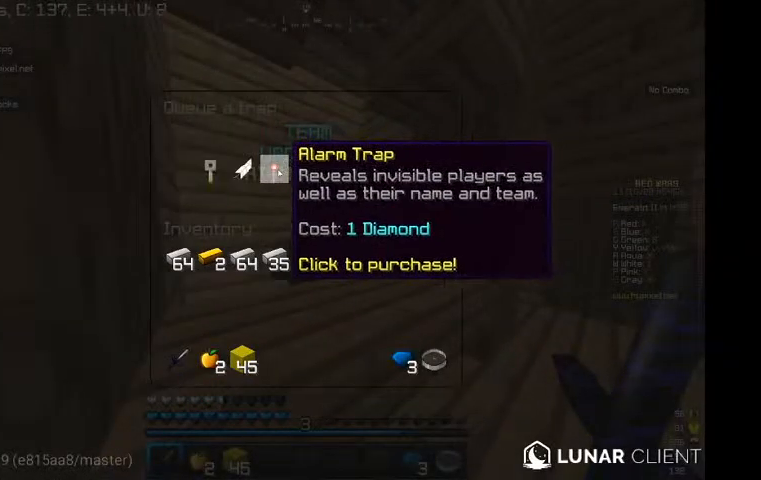
{"keys": [], "mouse": [], "events": []}
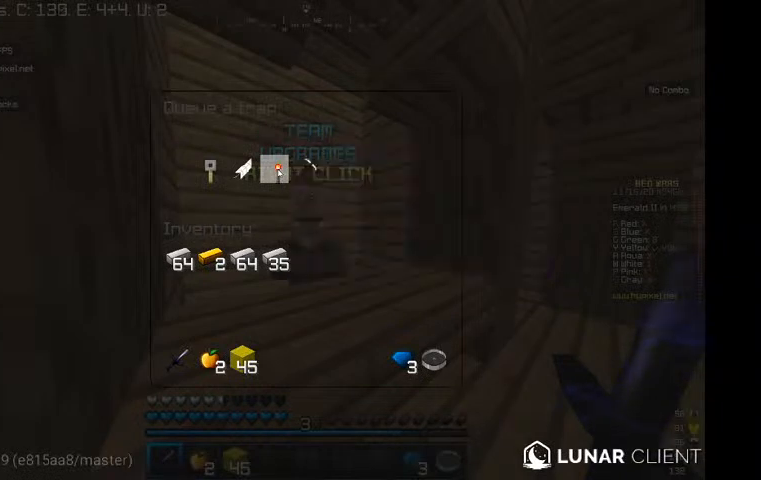
{"keys": [], "mouse": [], "events": []}
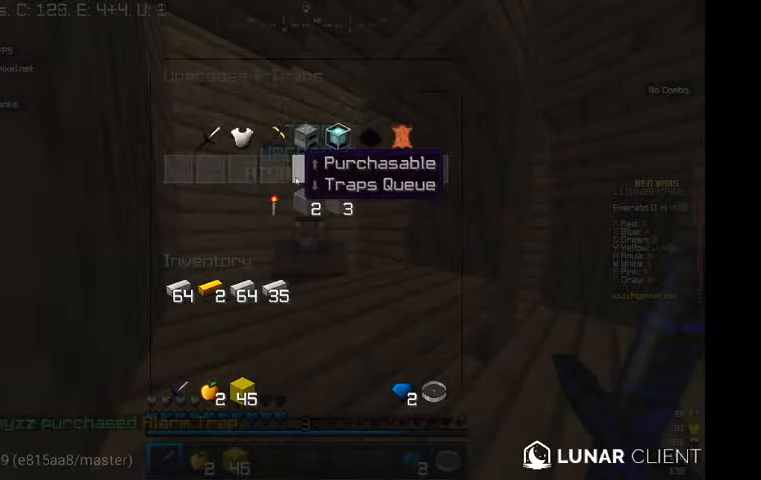
{"keys": [], "mouse": [], "events": []}
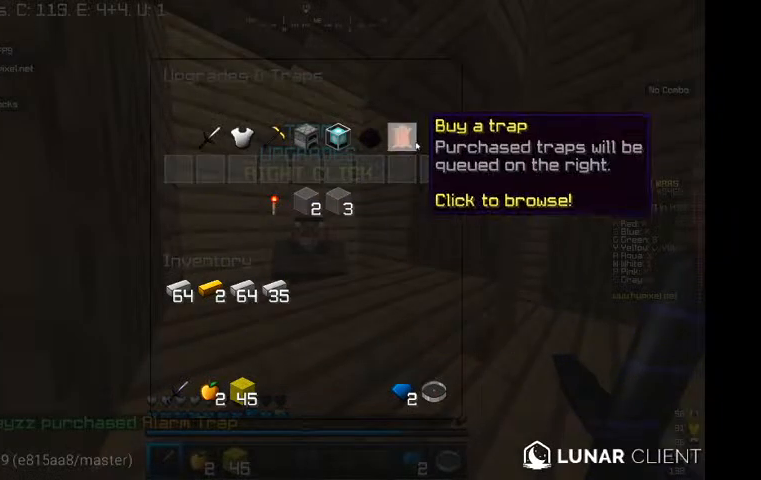
{"keys": [], "mouse": [], "events": []}
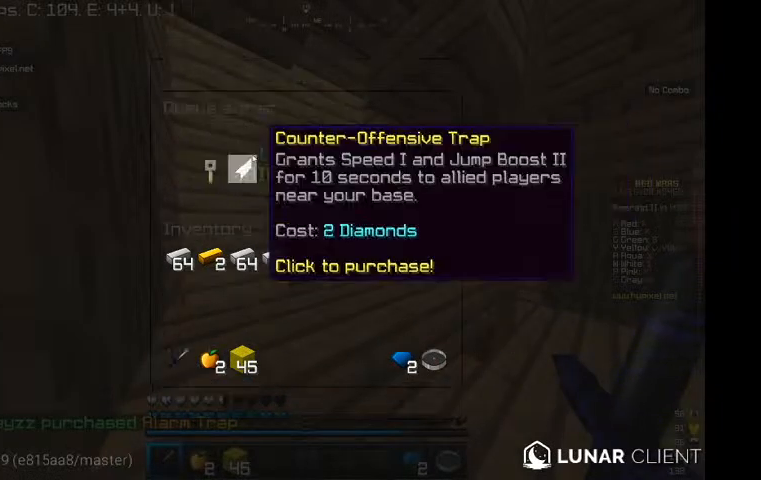
{"keys": [], "mouse": [], "events": []}
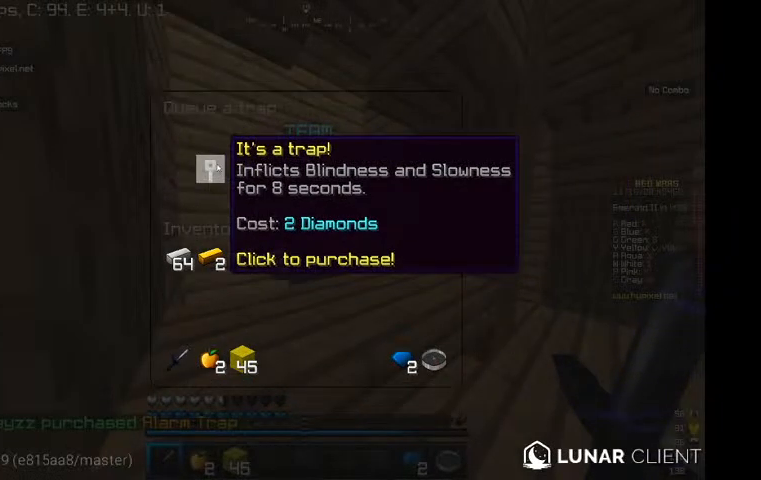
{"keys": [], "mouse": [], "events": []}
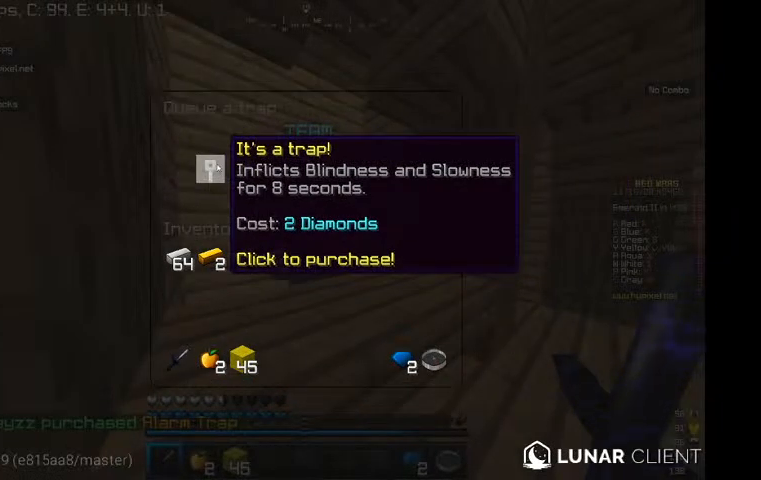
{"keys": [], "mouse": [], "events": []}
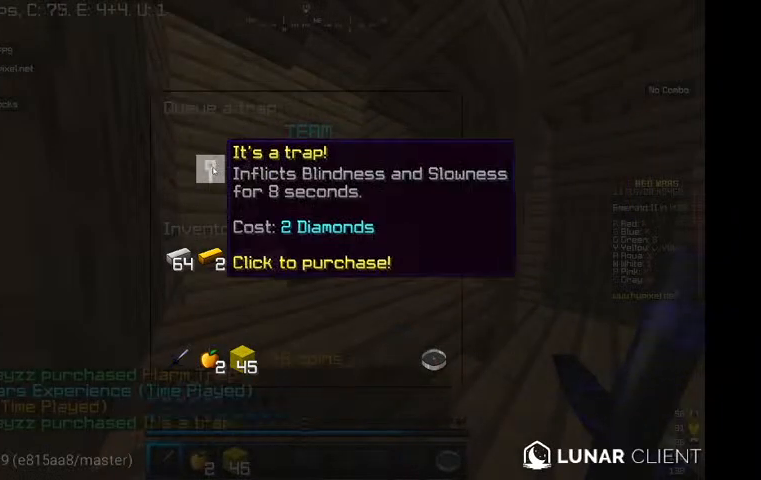
{"keys": [], "mouse": [], "events": []}
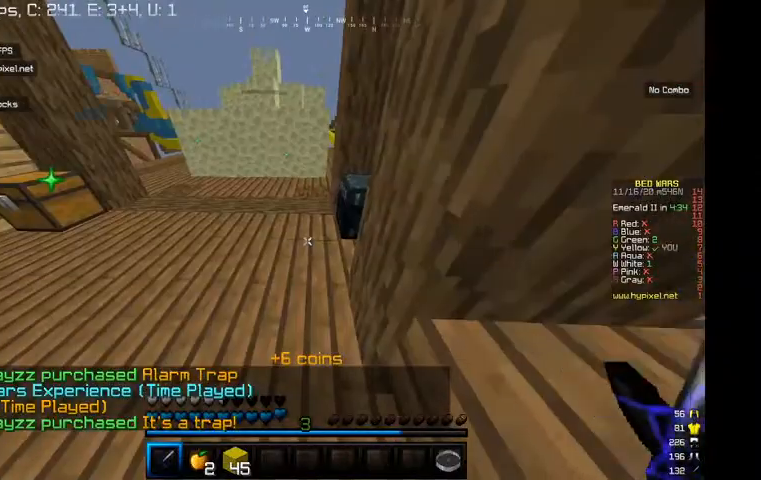
{"keys": ["w"], "mouse": [], "events": [[367, "w", "down"]]}
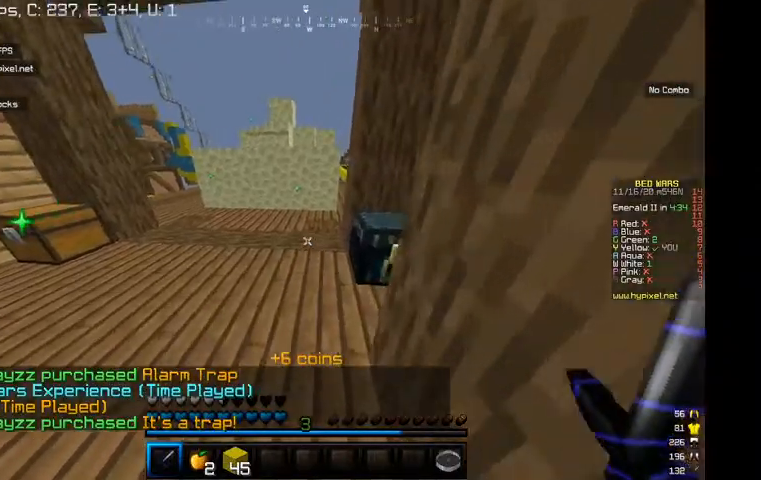
{"keys": ["d", "w"], "mouse": [], "events": [[434, "d", "down"]]}
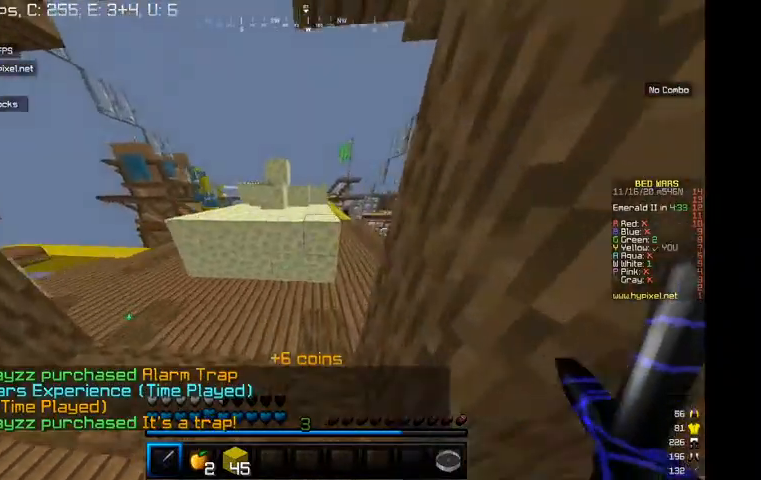
{"keys": ["w"], "mouse": [], "events": [[100, "w", "up"], [234, "w", "down"], [500, "d", "up"]]}